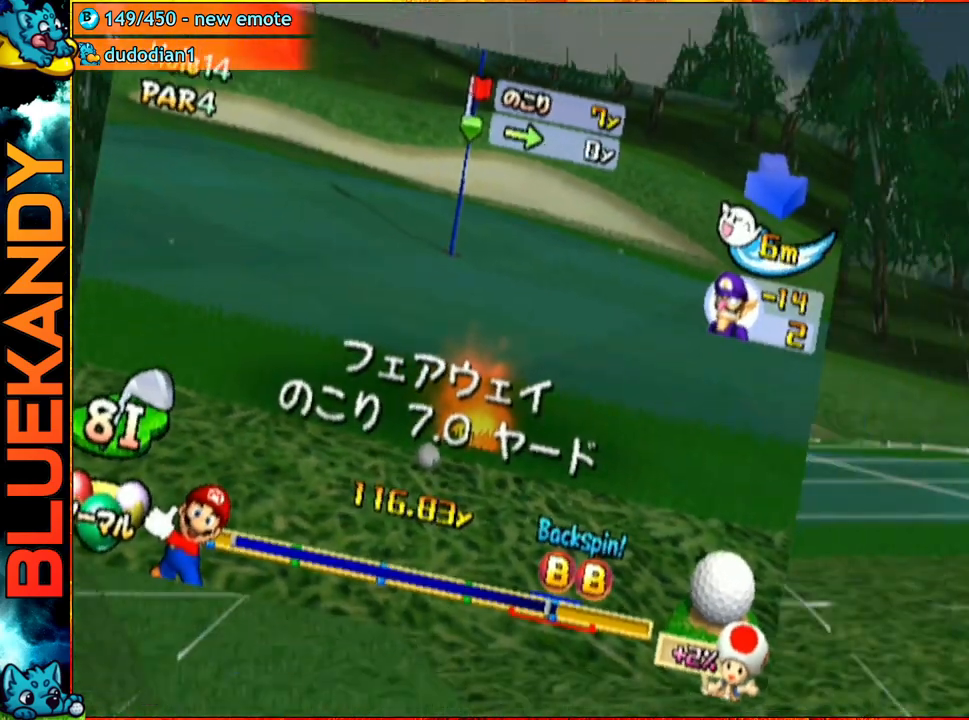
Gameplay with a controller (Nintendo layout); each line is a JSON object with the inputs held at the frame after it. "events" lists button and stick changes between this image and that frame as [ms after this image, input, new state], when the widget could be followed in between. Not read: L3 R3.
{"buttons": [], "left_stick": "center", "right_stick": "center", "events": [[500, "left_stick", "center"]]}
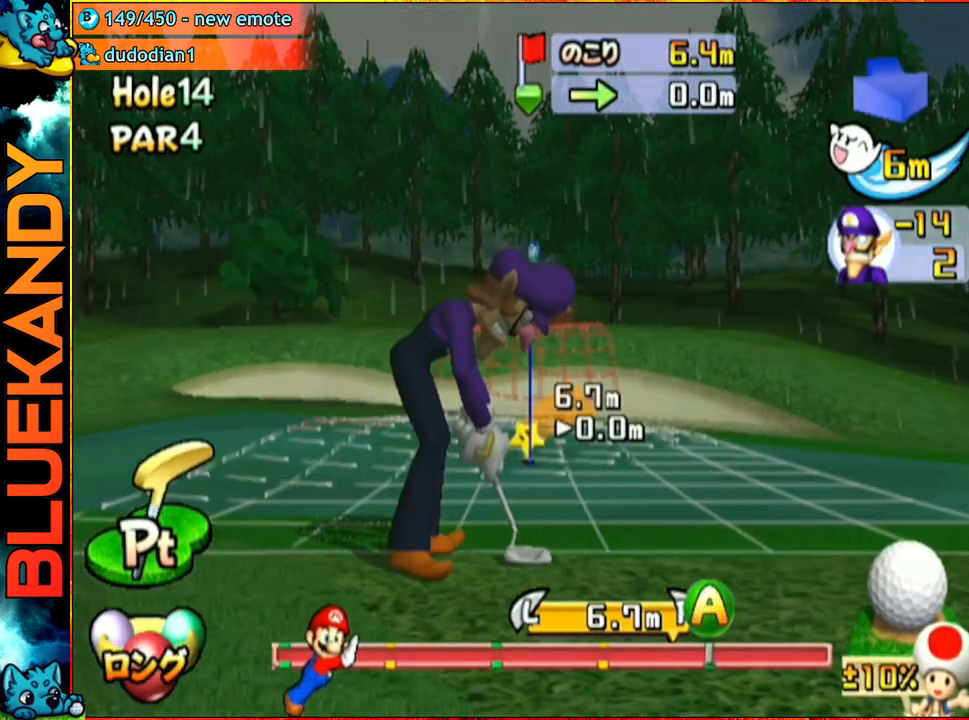
{"buttons": ["A", "B"], "left_stick": "center", "right_stick": "center", "events": [[100, "left_stick", "right"], [200, "left_stick", "center"], [300, "A", "down"], [433, "B", "down"]]}
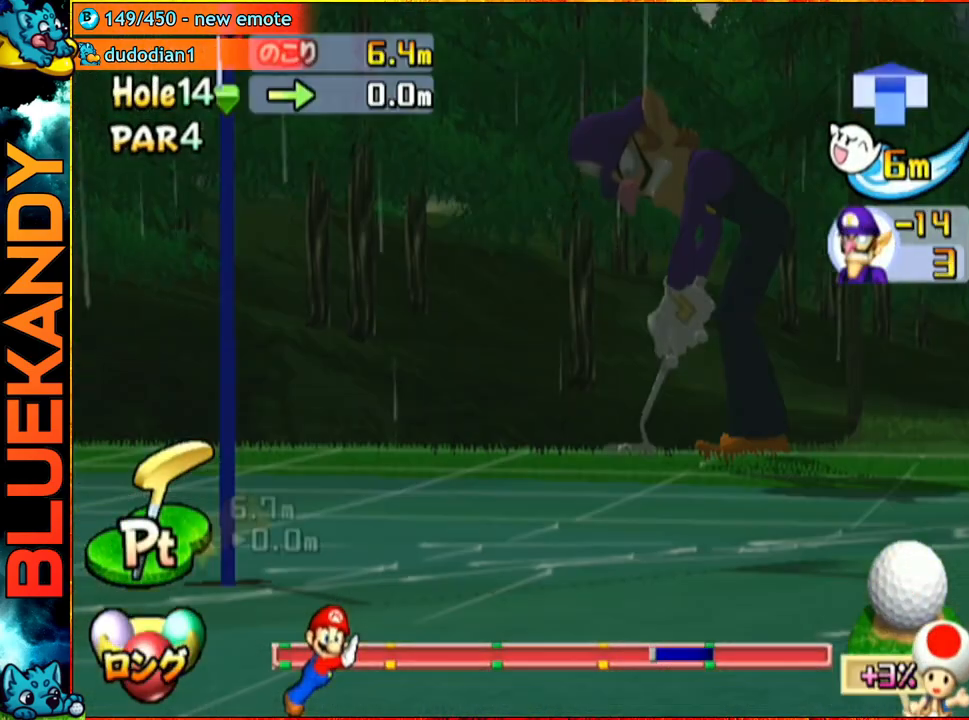
{"buttons": ["A"], "left_stick": "center", "right_stick": "center", "events": [[133, "B", "up"]]}
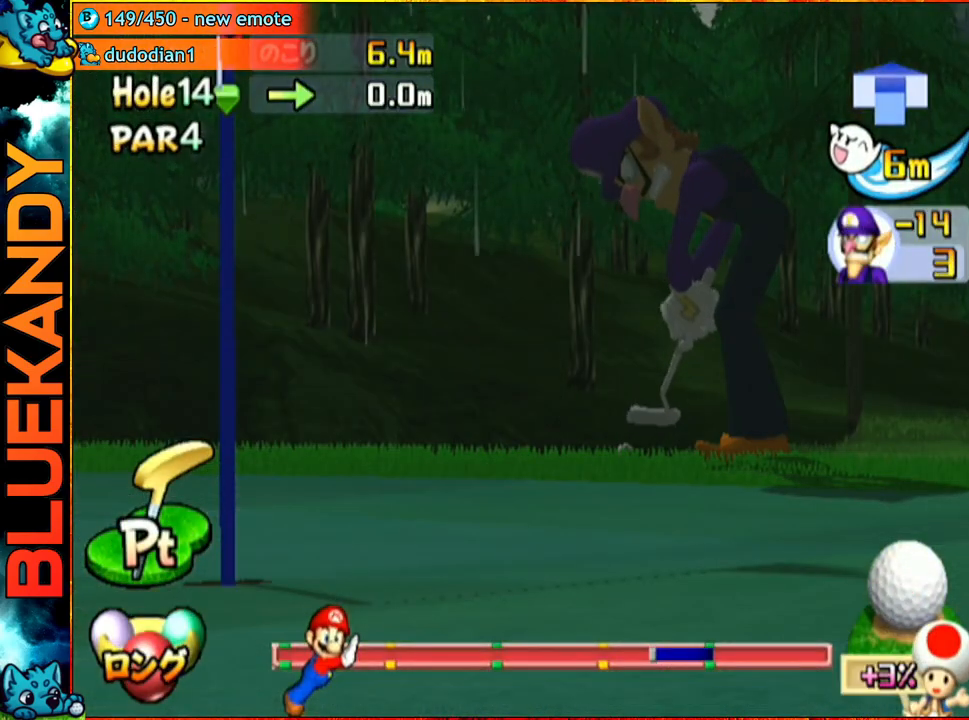
{"buttons": ["A"], "left_stick": "center", "right_stick": "center", "events": []}
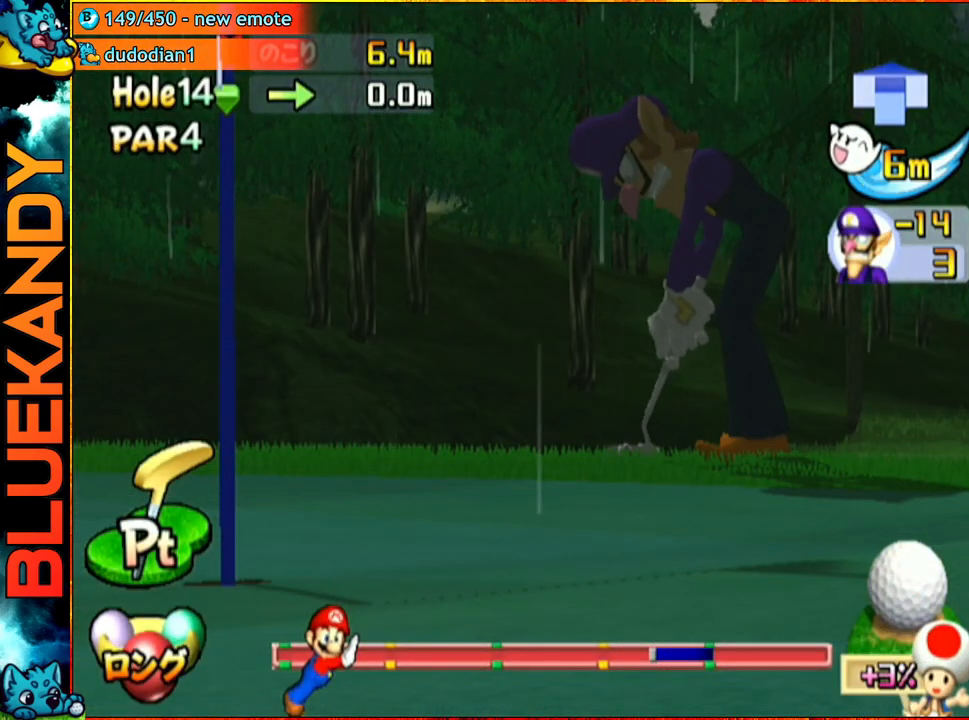
{"buttons": ["A"], "left_stick": "center", "right_stick": "center", "events": []}
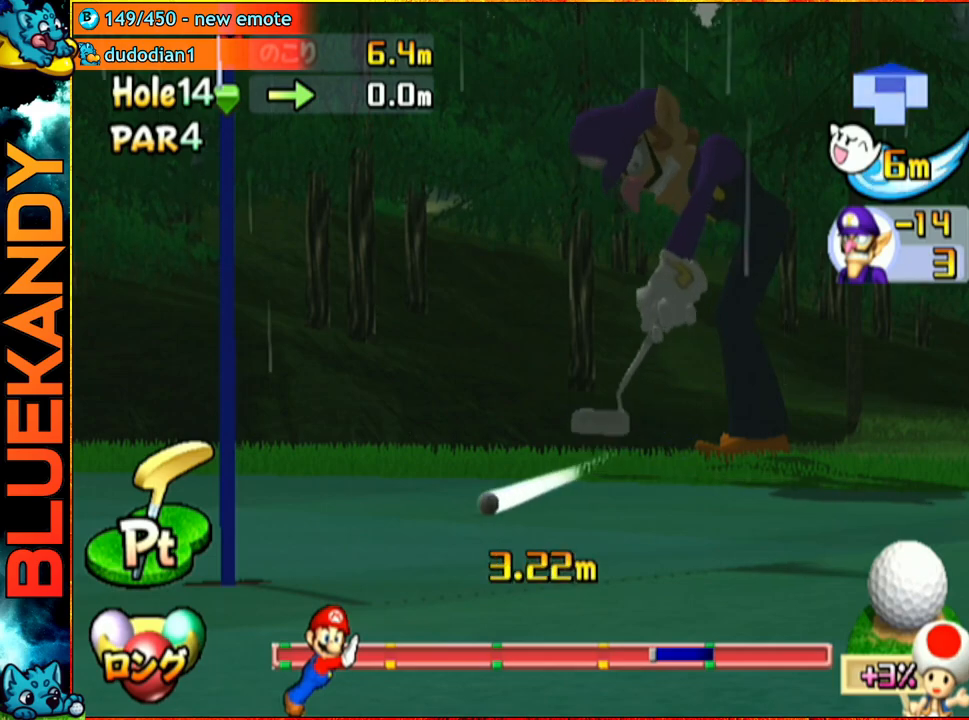
{"buttons": ["A"], "left_stick": "center", "right_stick": "center", "events": []}
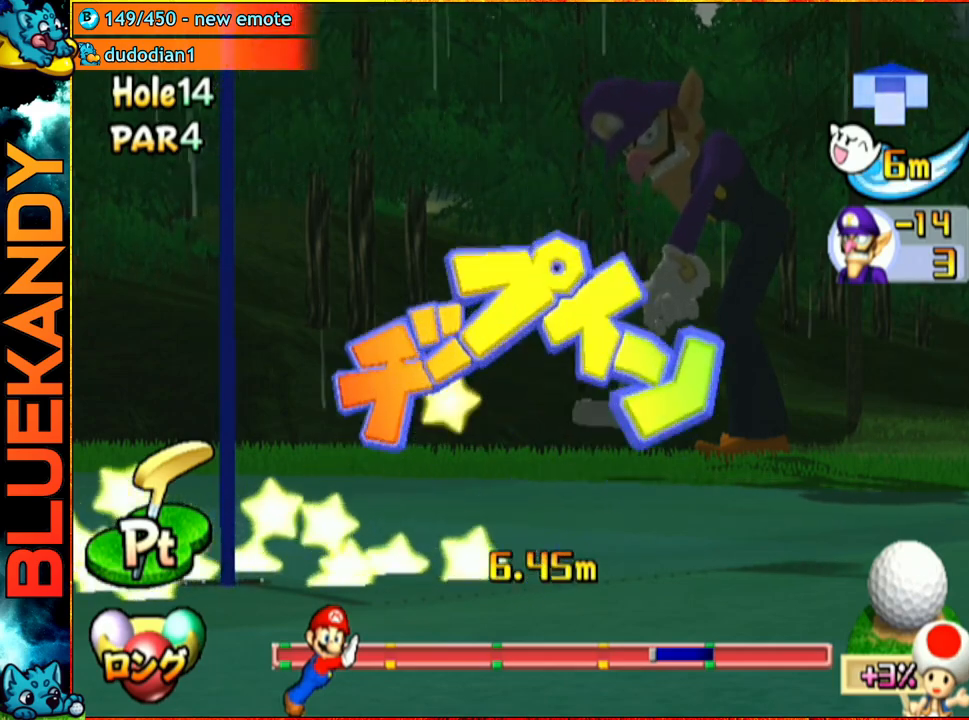
{"buttons": ["A"], "left_stick": "center", "right_stick": "center", "events": []}
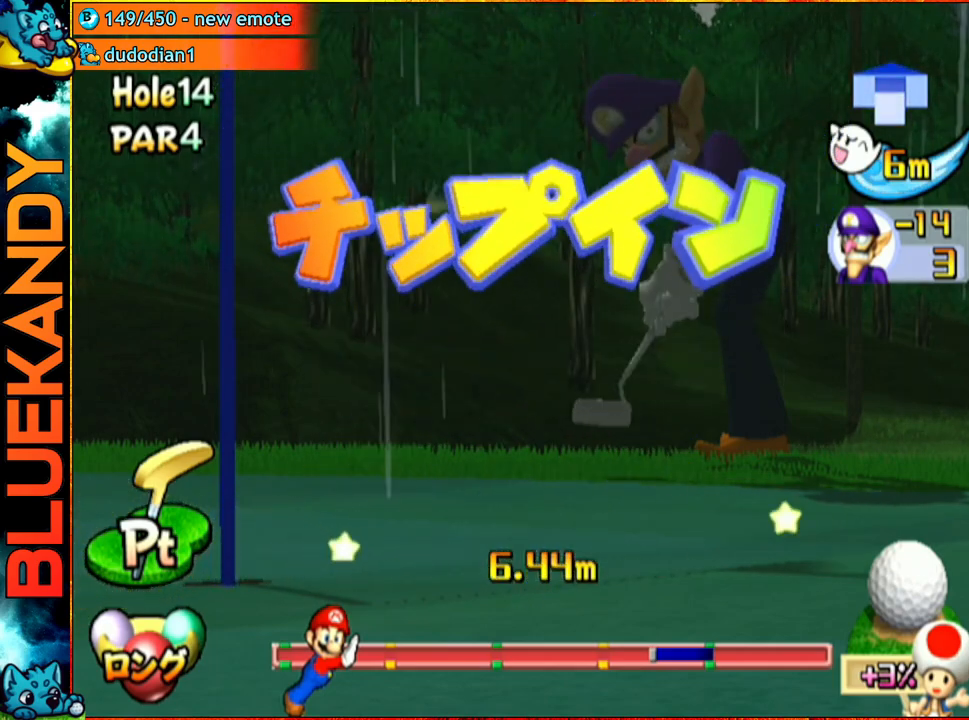
{"buttons": ["A"], "left_stick": "center", "right_stick": "center", "events": []}
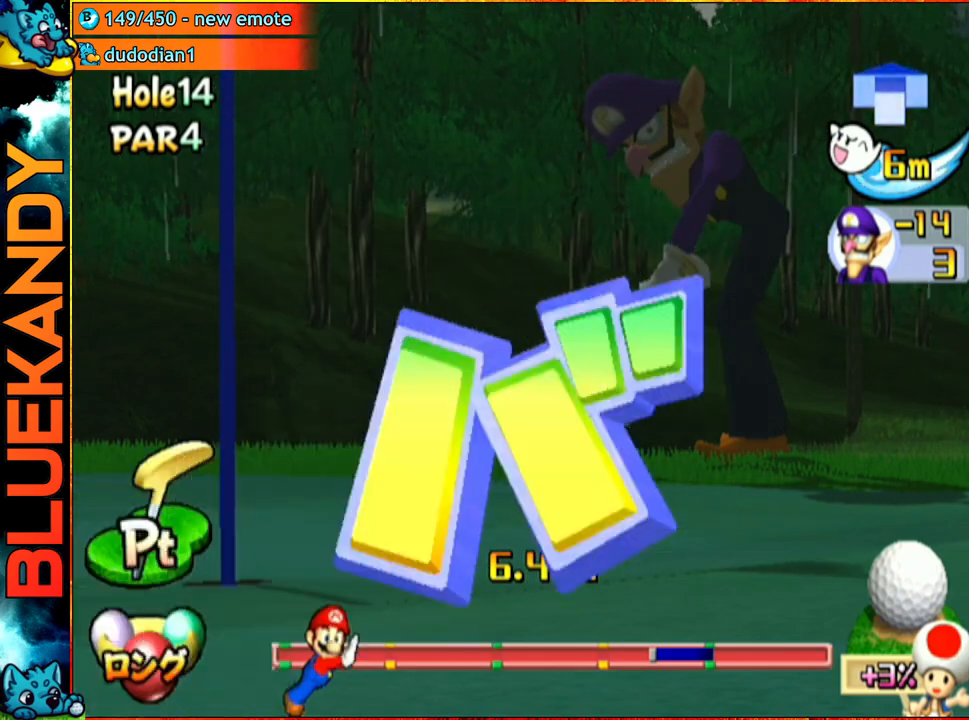
{"buttons": ["A"], "left_stick": "center", "right_stick": "center", "events": []}
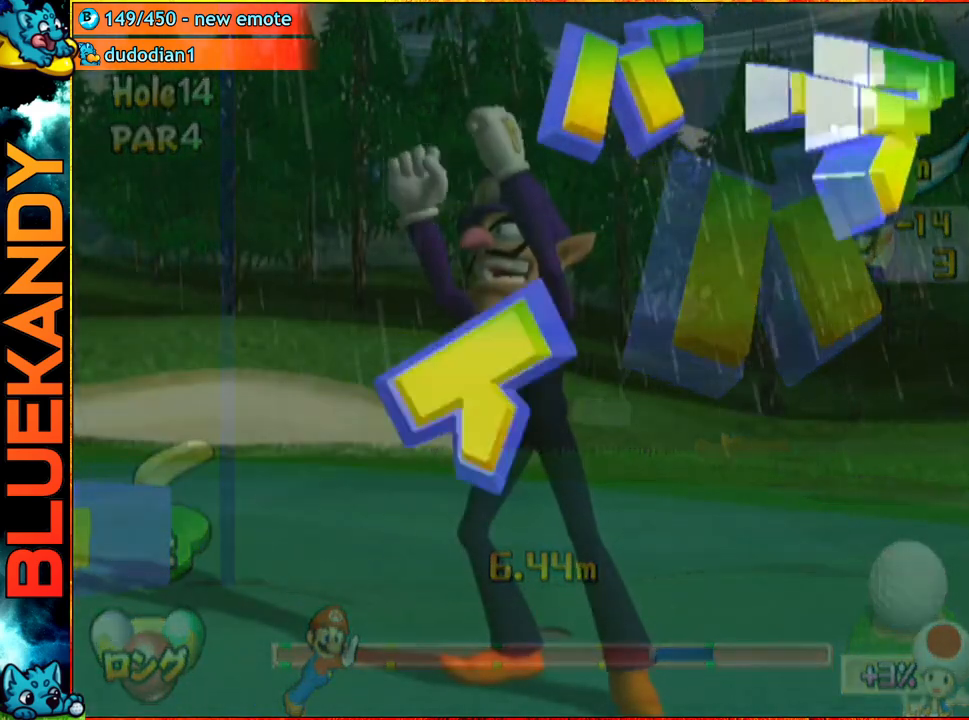
{"buttons": ["A"], "left_stick": "center", "right_stick": "center", "events": []}
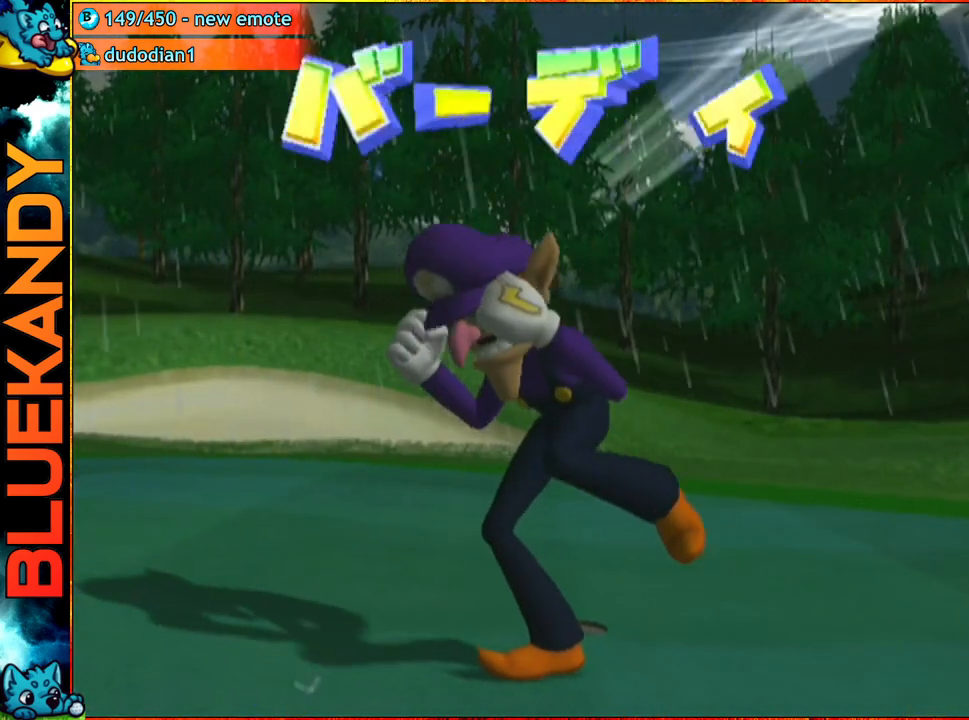
{"buttons": ["A"], "left_stick": "center", "right_stick": "center", "events": []}
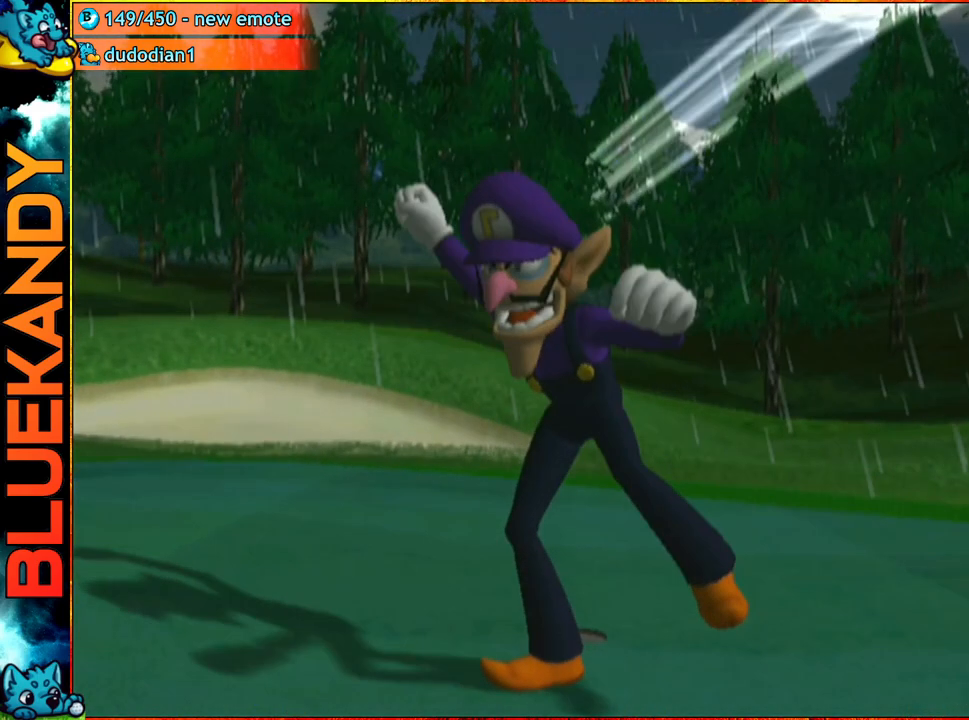
{"buttons": [], "left_stick": "center", "right_stick": "center", "events": [[17, "A", "up"]]}
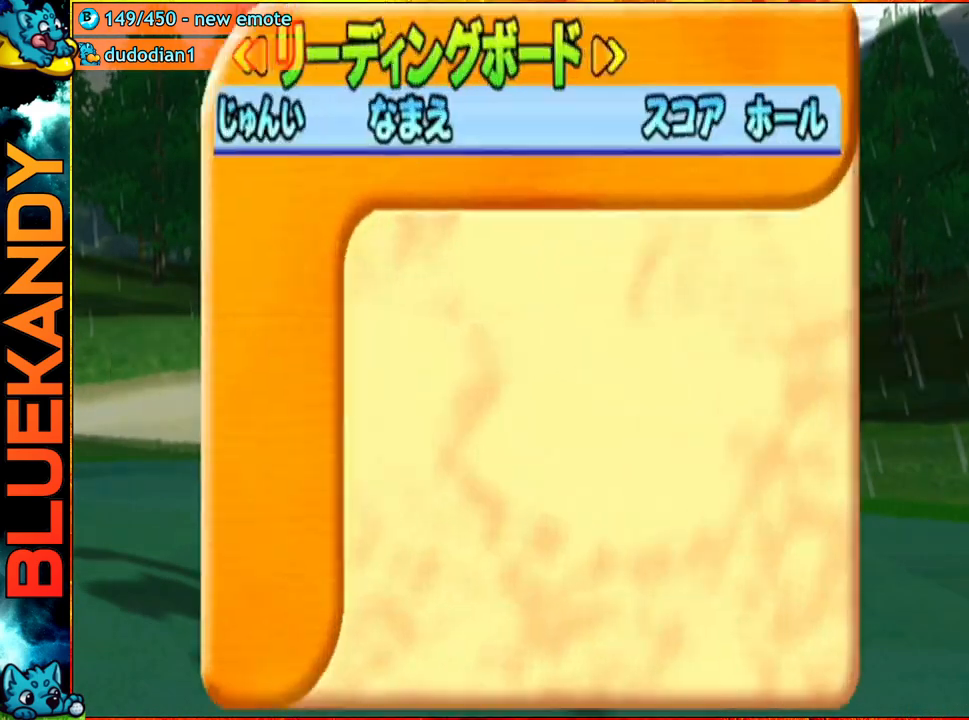
{"buttons": [], "left_stick": "center", "right_stick": "center", "events": []}
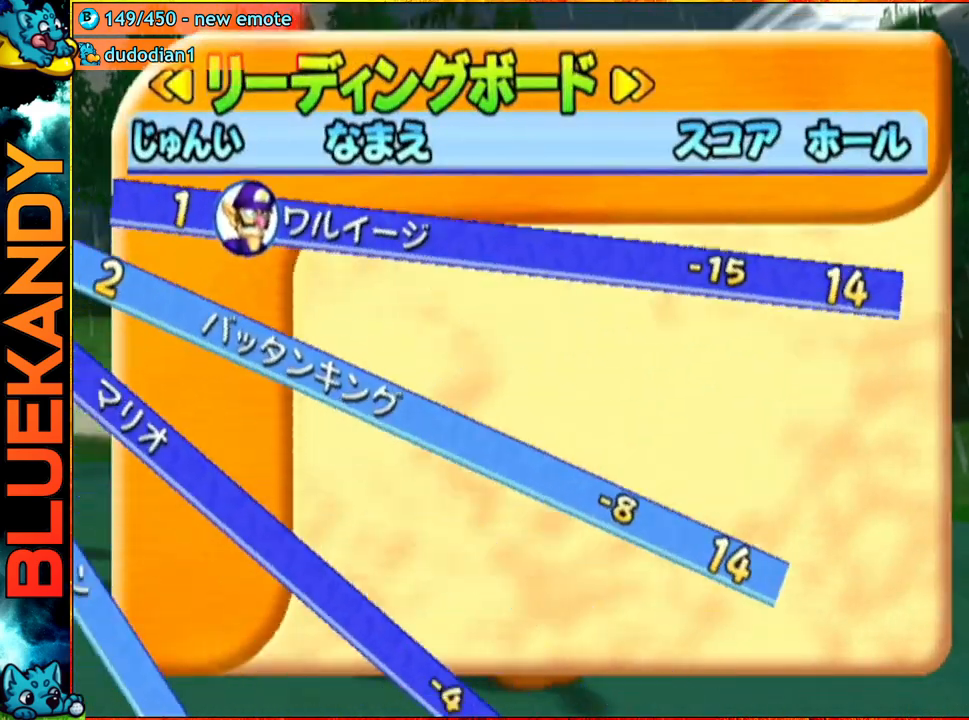
{"buttons": [], "left_stick": "center", "right_stick": "center", "events": [[33, "A", "down"], [67, "B", "down"], [183, "A", "up"], [267, "B", "up"]]}
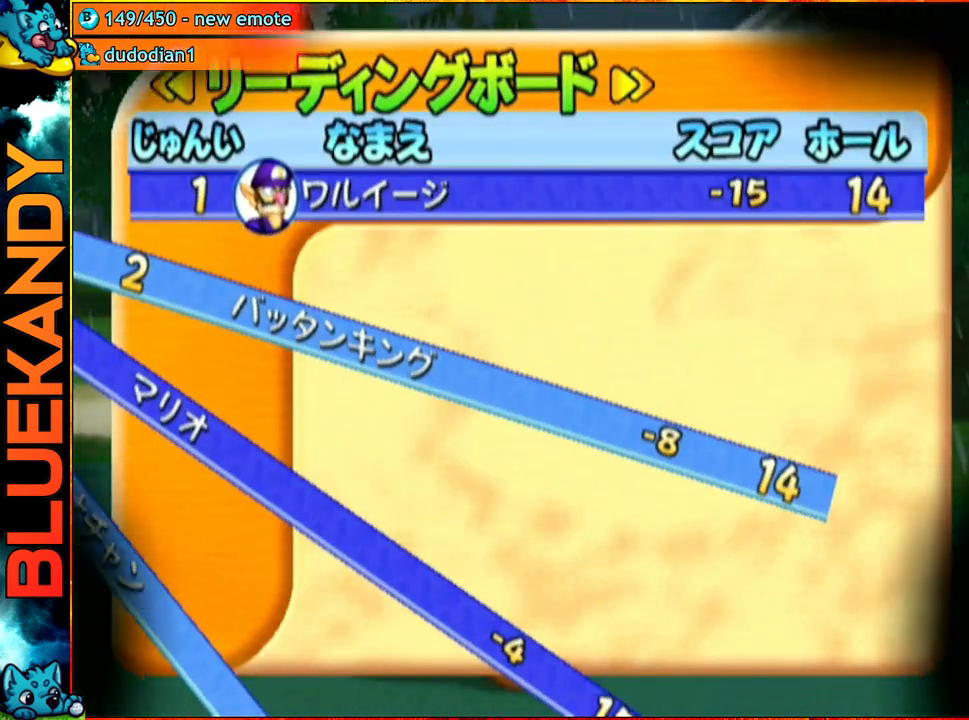
{"buttons": ["A"], "left_stick": "center", "right_stick": "center", "events": [[417, "A", "down"]]}
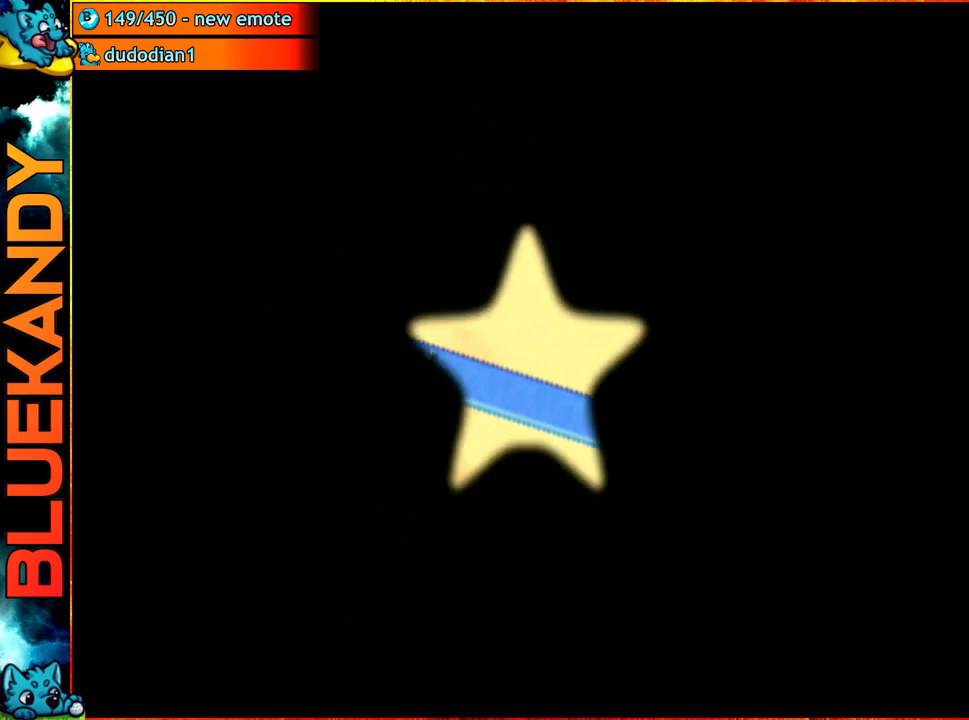
{"buttons": ["A"], "left_stick": "center", "right_stick": "center", "events": []}
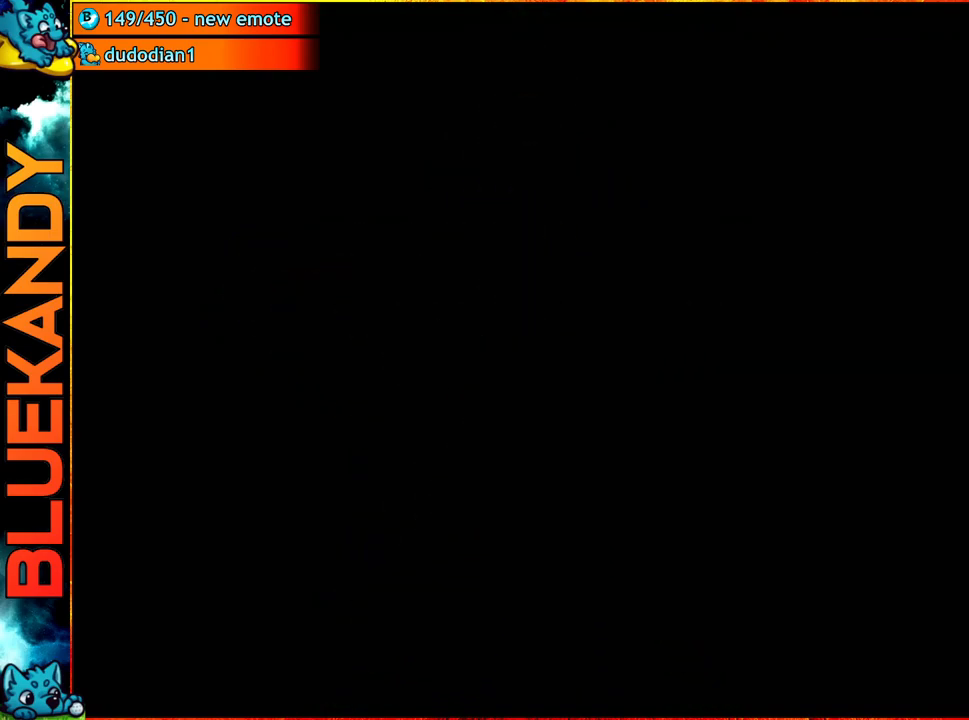
{"buttons": ["A"], "left_stick": "center", "right_stick": "center", "events": []}
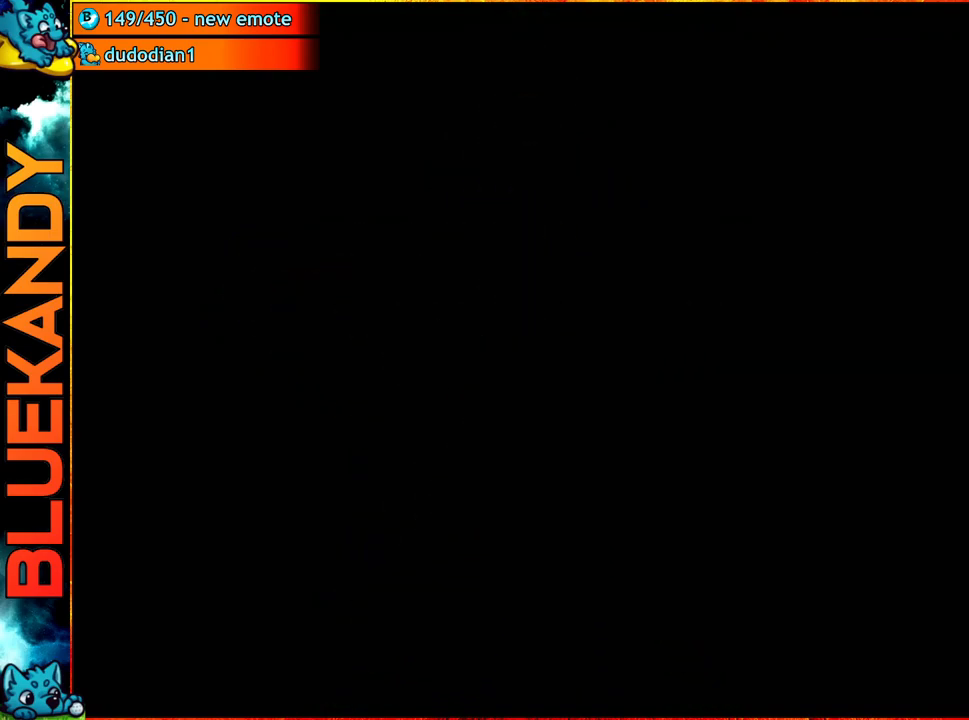
{"buttons": [], "left_stick": "center", "right_stick": "center", "events": [[383, "A", "up"]]}
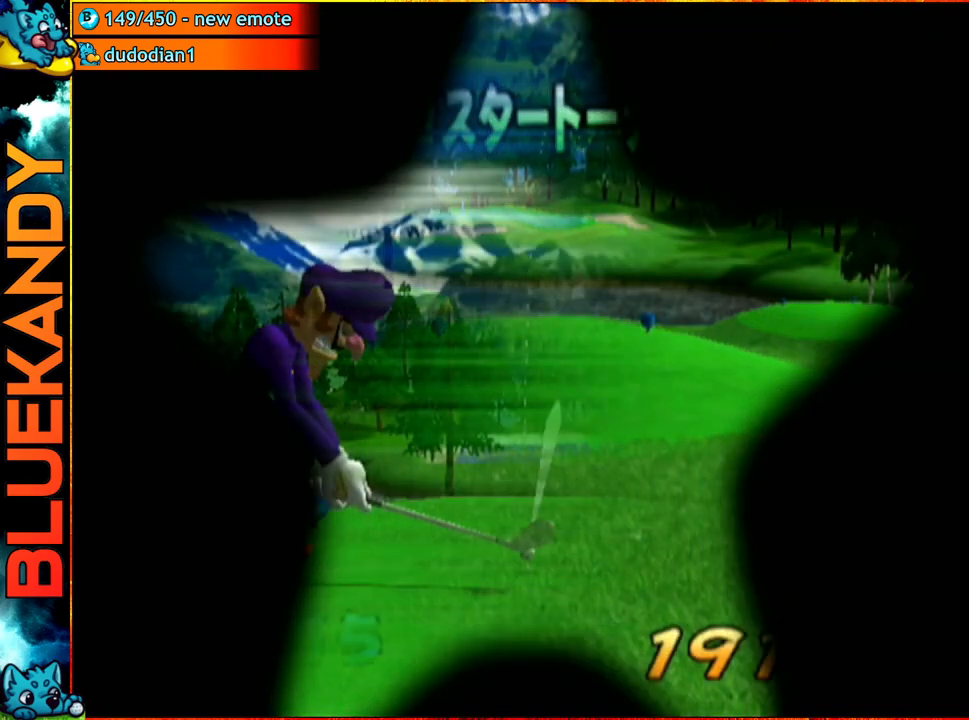
{"buttons": [], "left_stick": "center", "right_stick": "center", "events": [[167, "A", "down"], [367, "A", "up"]]}
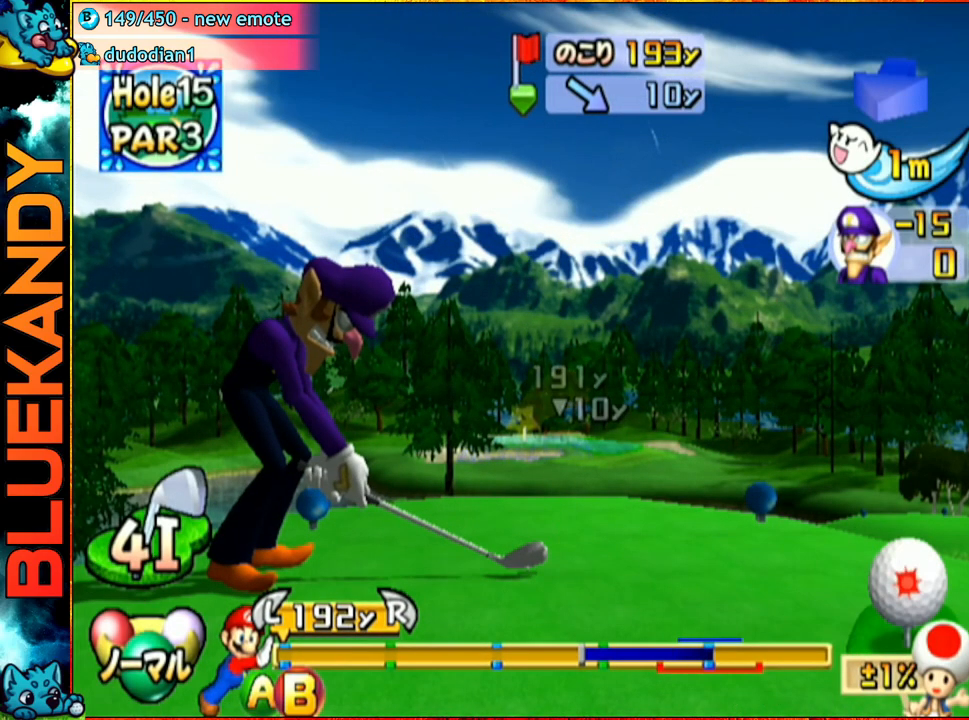
{"buttons": [], "left_stick": "center", "right_stick": "center", "events": []}
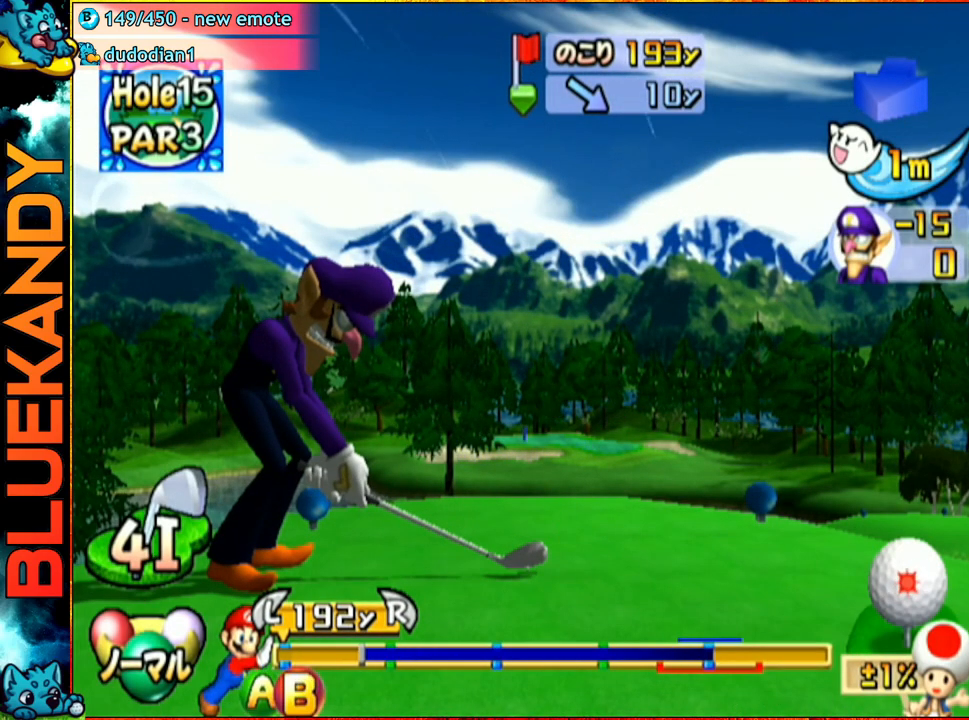
{"buttons": [], "left_stick": "up-left", "right_stick": "center", "events": [[200, "B", "down"], [233, "left_stick", "up-left"], [300, "B", "up"]]}
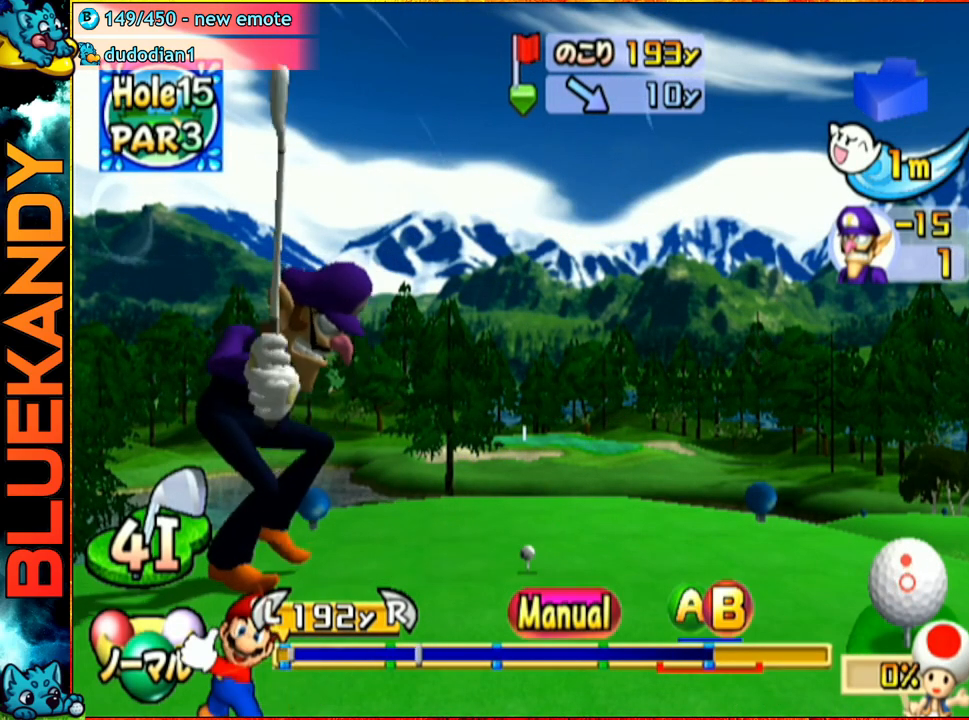
{"buttons": [], "left_stick": "up-left", "right_stick": "center", "events": []}
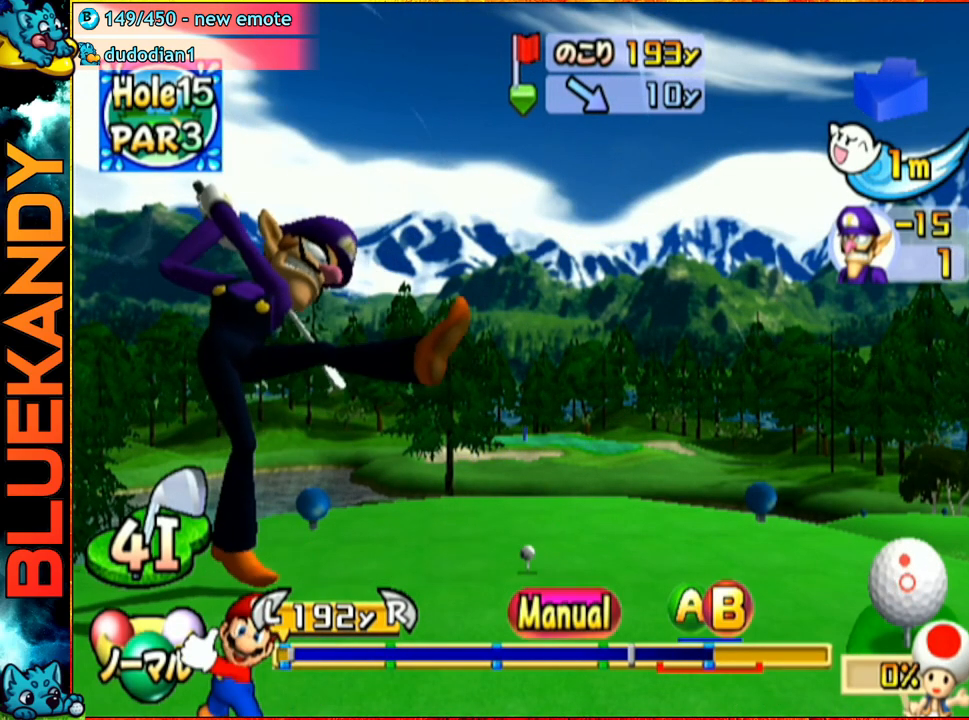
{"buttons": [], "left_stick": "center", "right_stick": "center", "events": [[150, "A", "down"], [367, "left_stick", "center"], [467, "A", "up"]]}
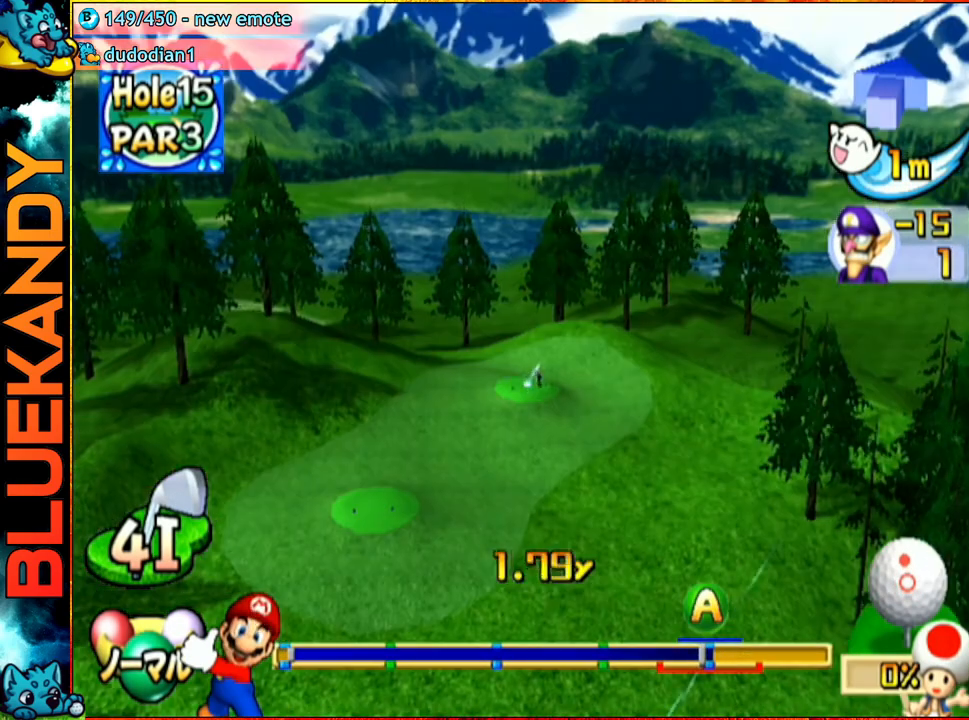
{"buttons": [], "left_stick": "center", "right_stick": "center", "events": []}
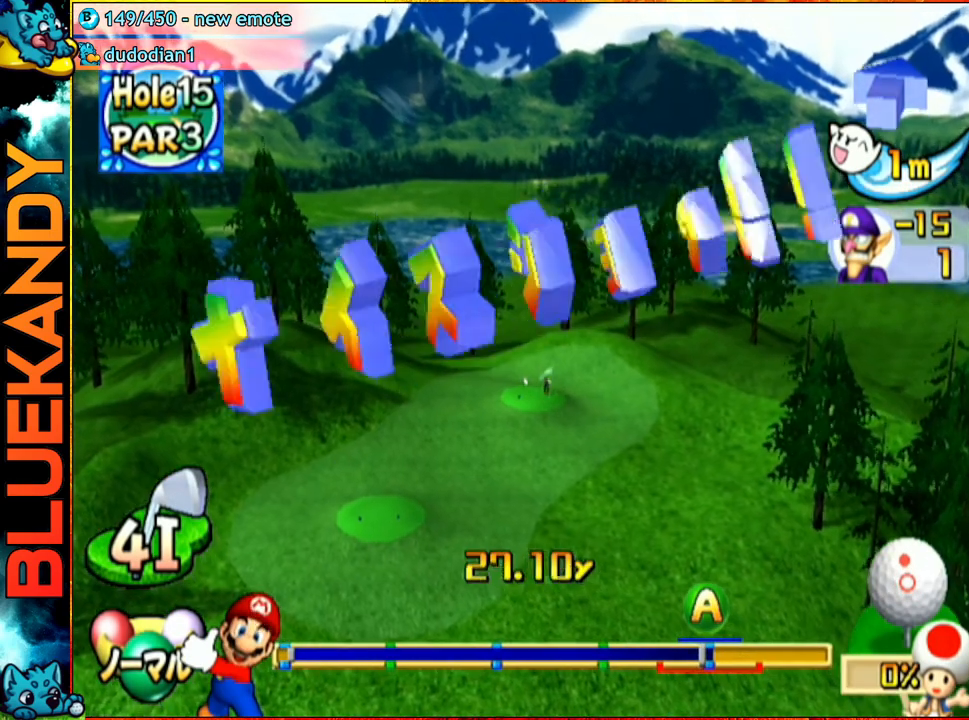
{"buttons": [], "left_stick": "center", "right_stick": "center", "events": []}
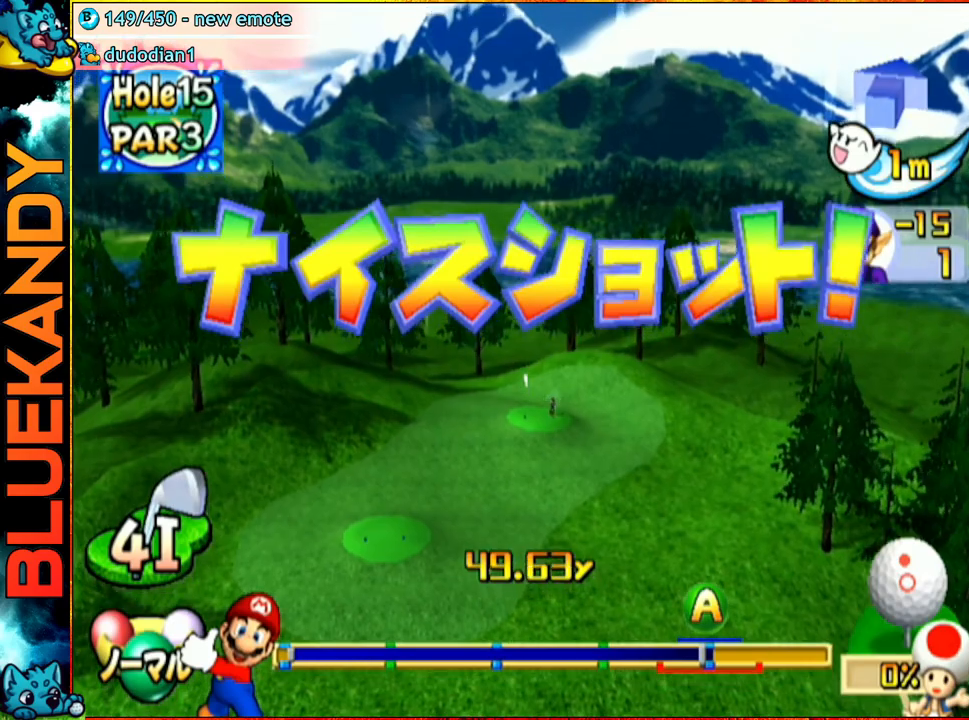
{"buttons": [], "left_stick": "center", "right_stick": "center", "events": []}
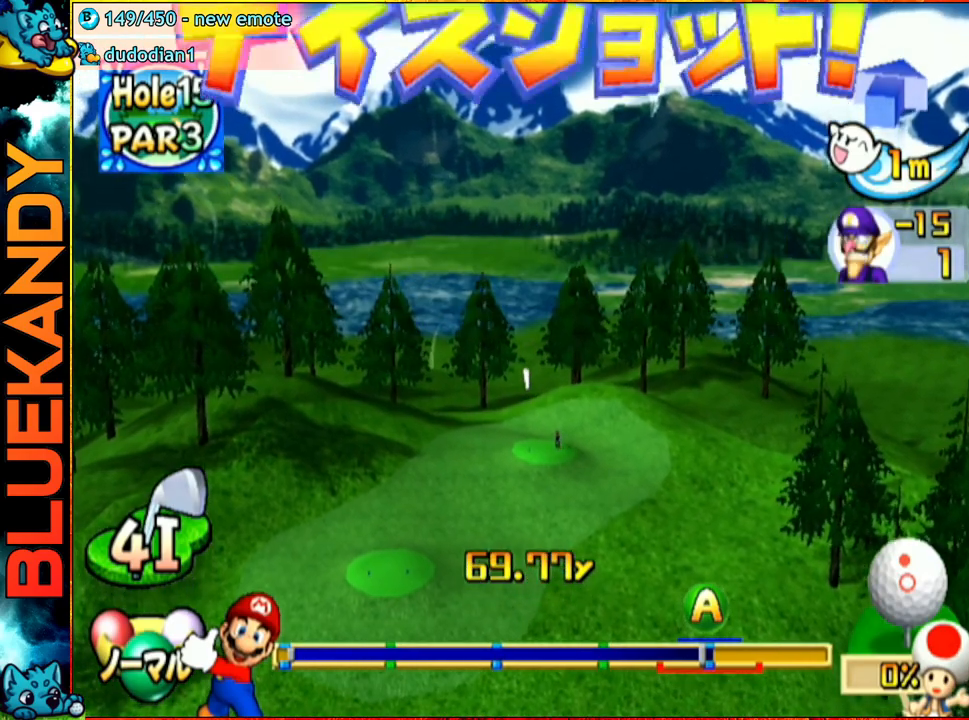
{"buttons": [], "left_stick": "center", "right_stick": "center", "events": []}
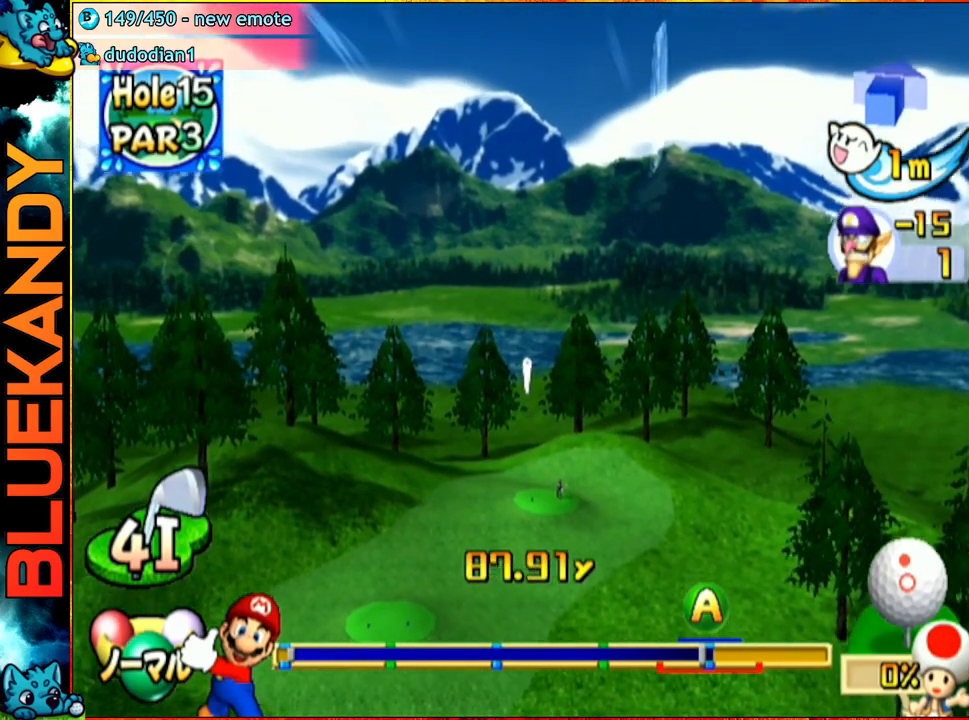
{"buttons": [], "left_stick": "center", "right_stick": "center", "events": []}
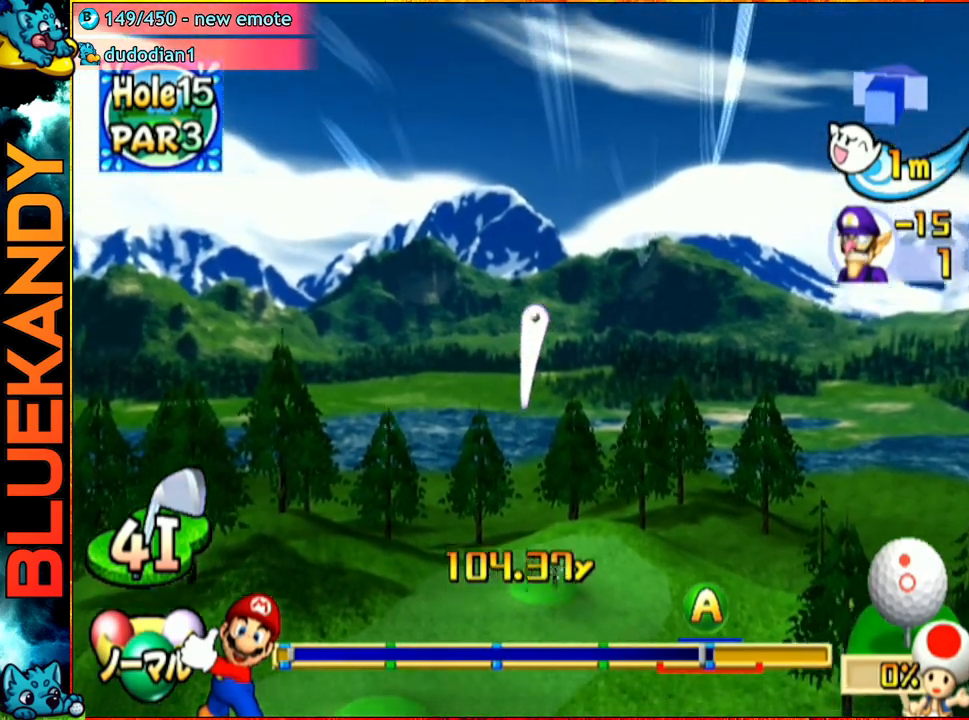
{"buttons": [], "left_stick": "center", "right_stick": "center", "events": []}
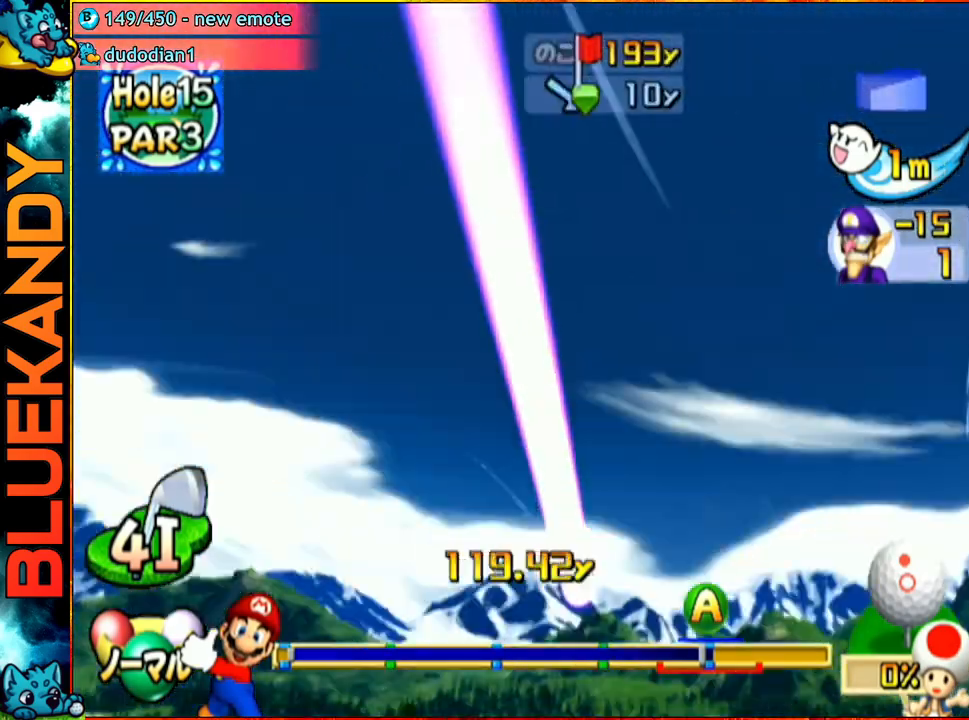
{"buttons": [], "left_stick": "center", "right_stick": "center", "events": []}